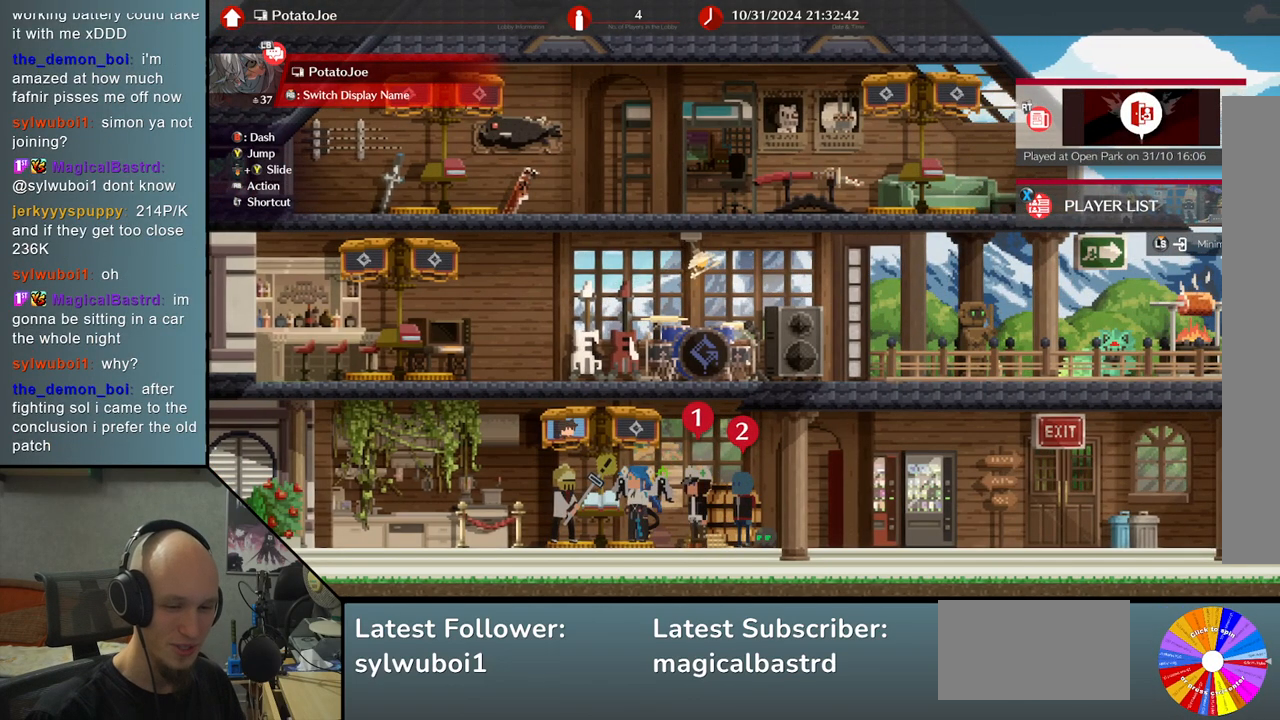
Gameplay with a controller (arcade stick); each line is a JSON object with the inputs held at the frame after it. "events" lists button and stick changes between this image and that frame as [ms after this image, input, new state], when the widget could be followed in between. Not read: L3 R3 other_buttons.
{"buttons": [], "left_stick": "center", "events": [[250, "START", "down"], [350, "START", "up"]]}
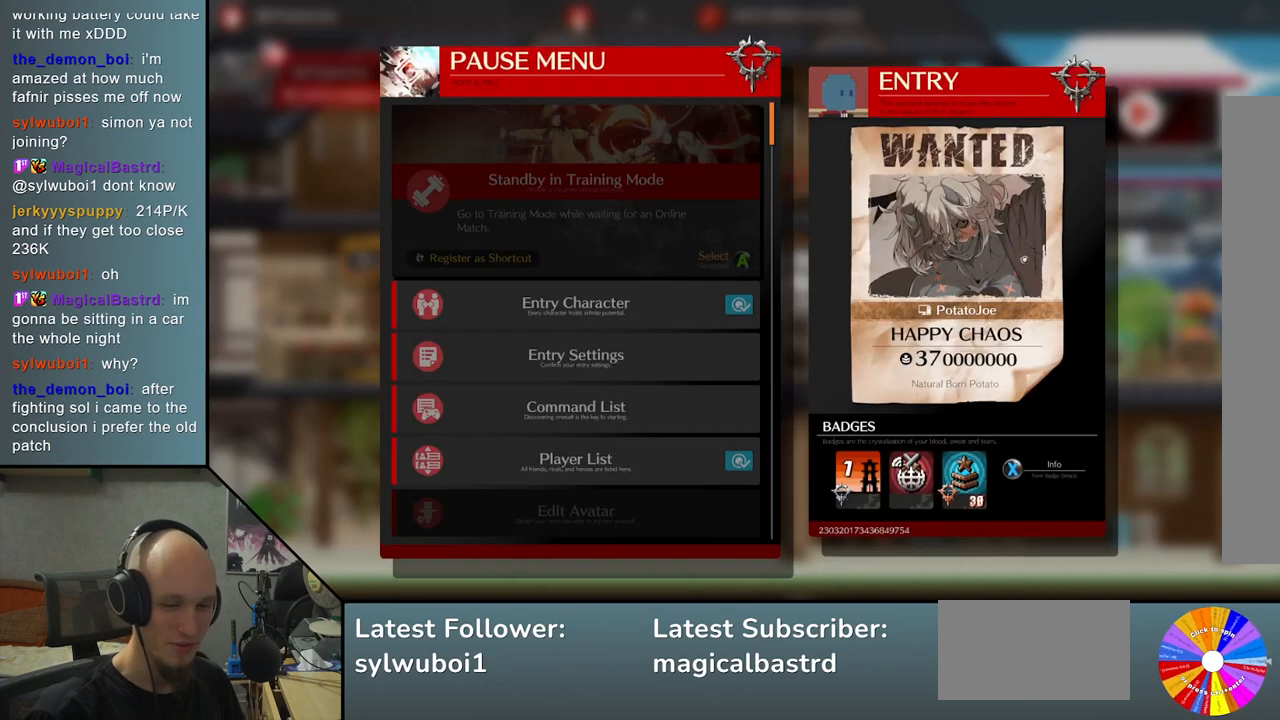
{"buttons": [], "left_stick": "center", "events": []}
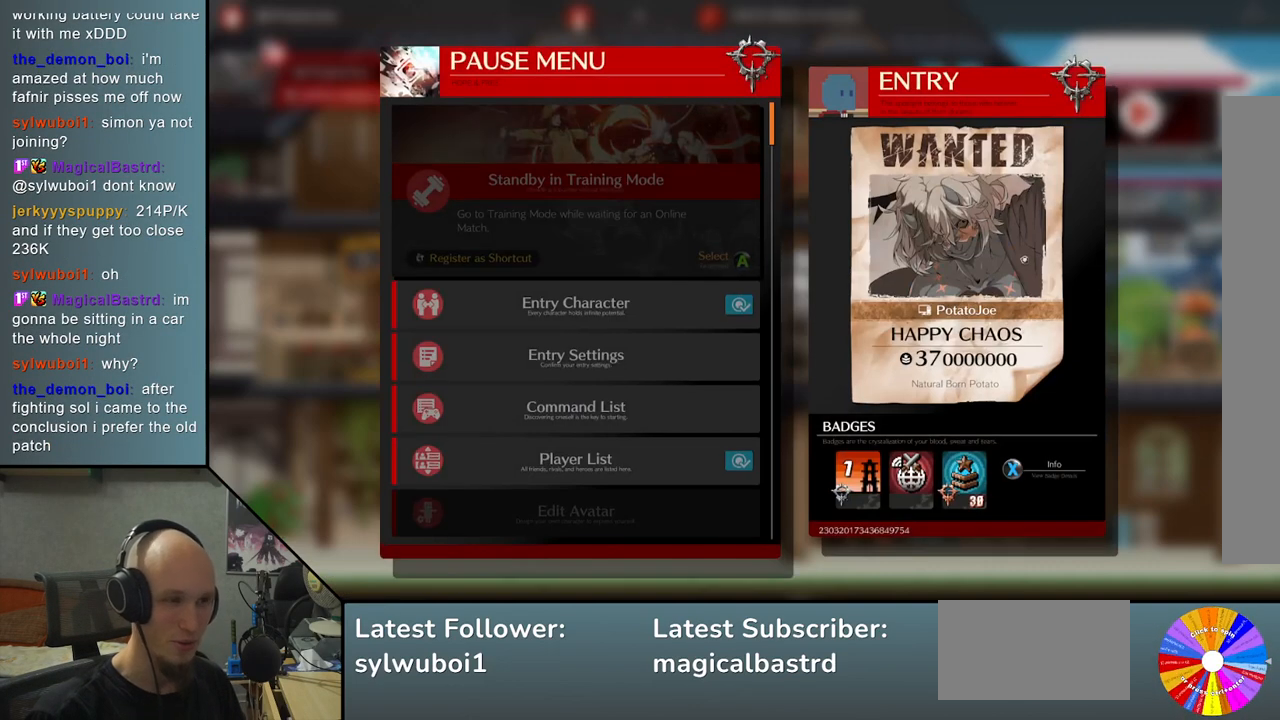
{"buttons": [], "left_stick": "down", "events": [[400, "left_stick", "down"]]}
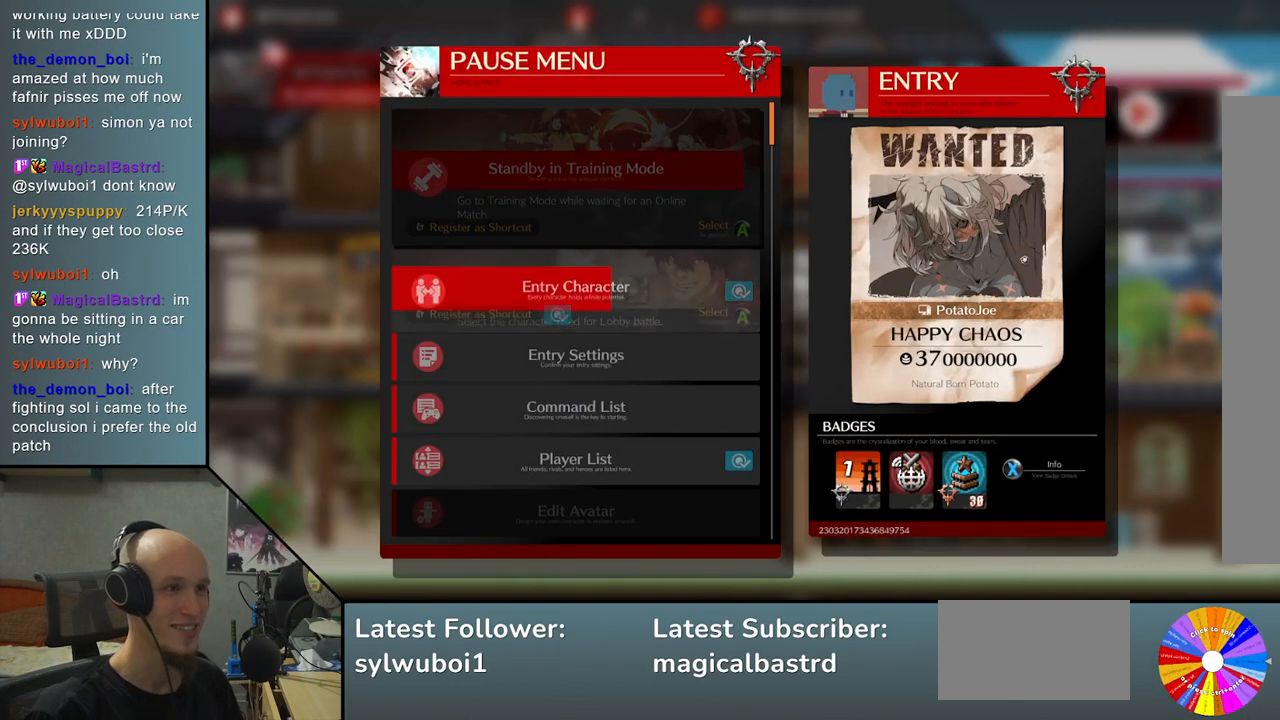
{"buttons": [], "left_stick": "center", "events": [[17, "left_stick", "center"], [300, "CROSS", "down"], [367, "CROSS", "up"]]}
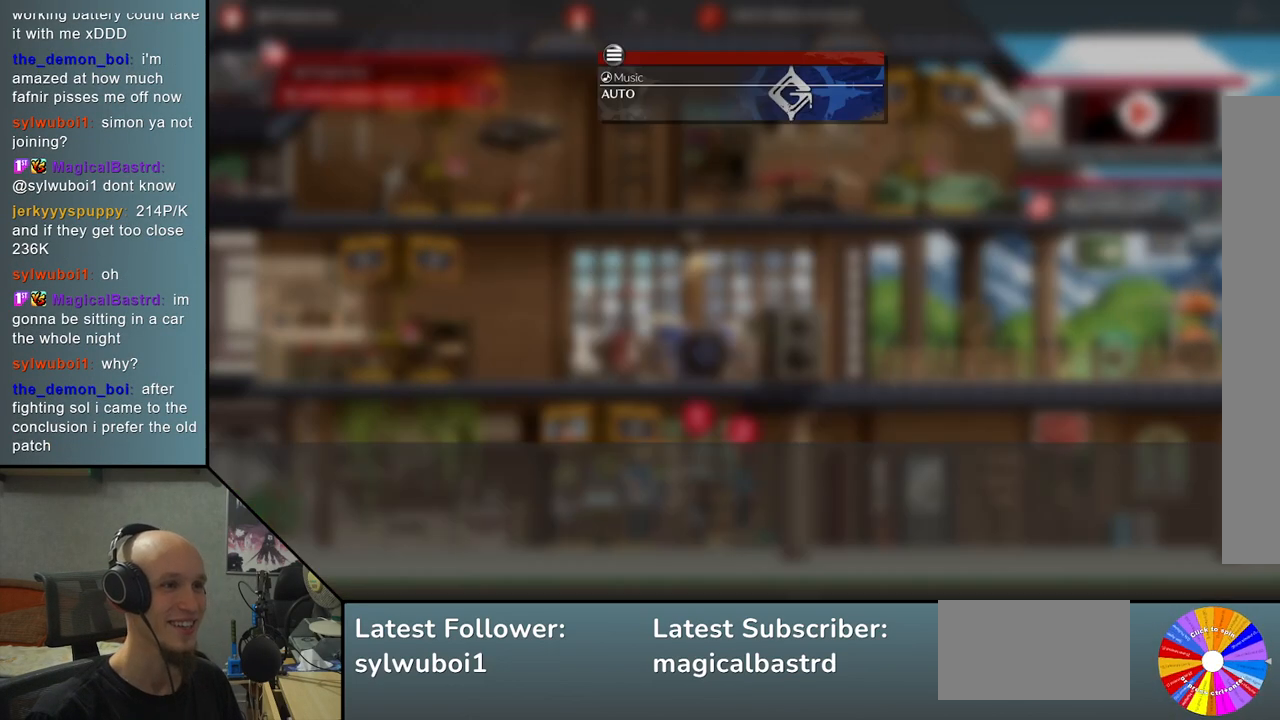
{"buttons": [], "left_stick": "center", "events": []}
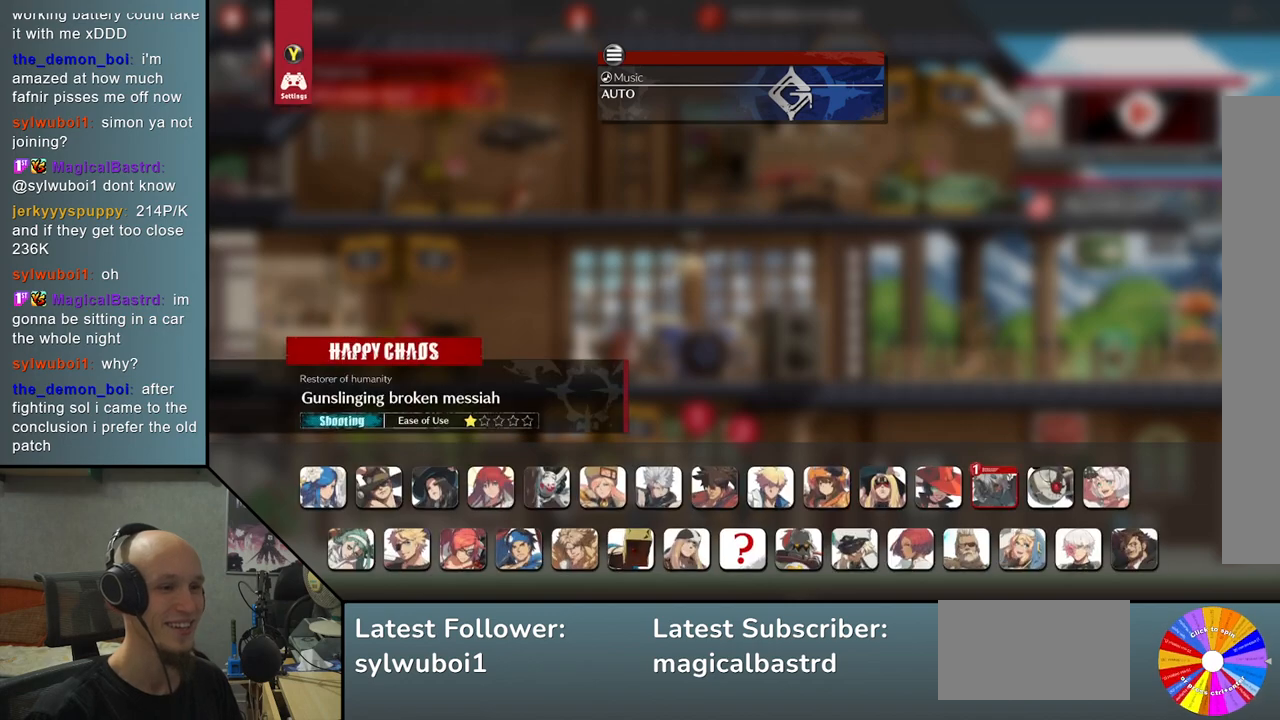
{"buttons": [], "left_stick": "left", "events": [[383, "left_stick", "left"]]}
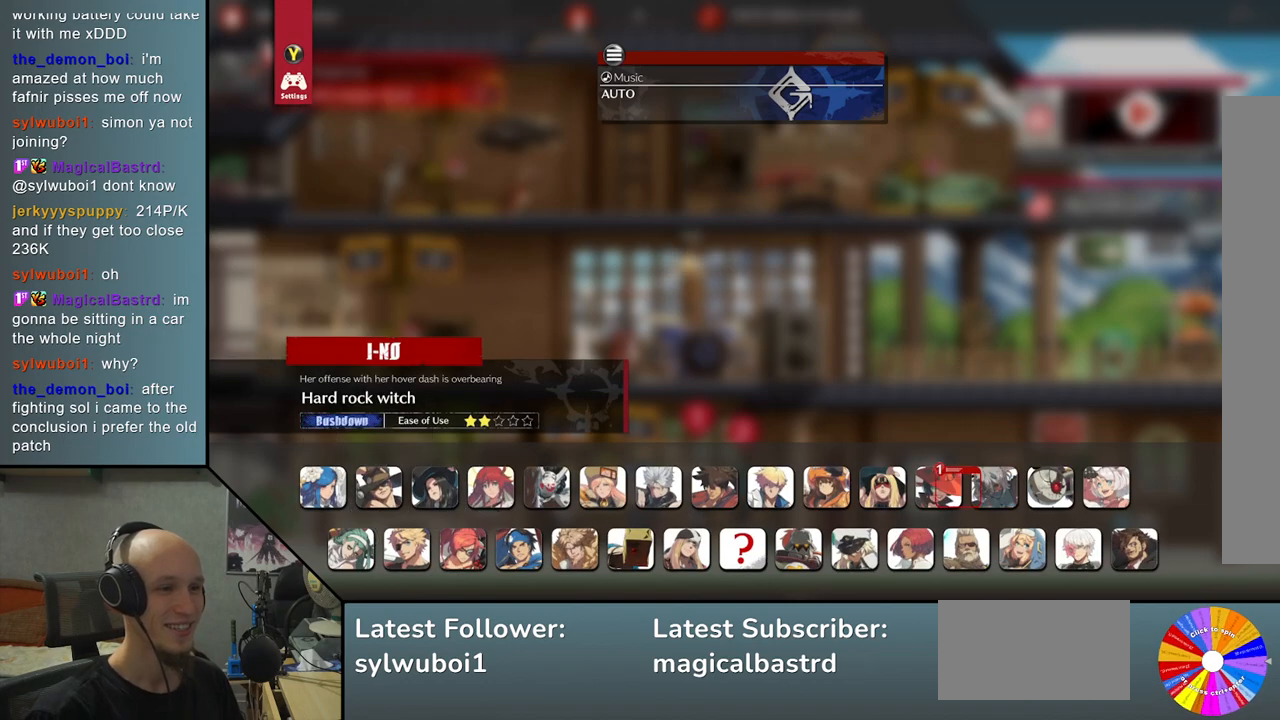
{"buttons": [], "left_stick": "left", "events": []}
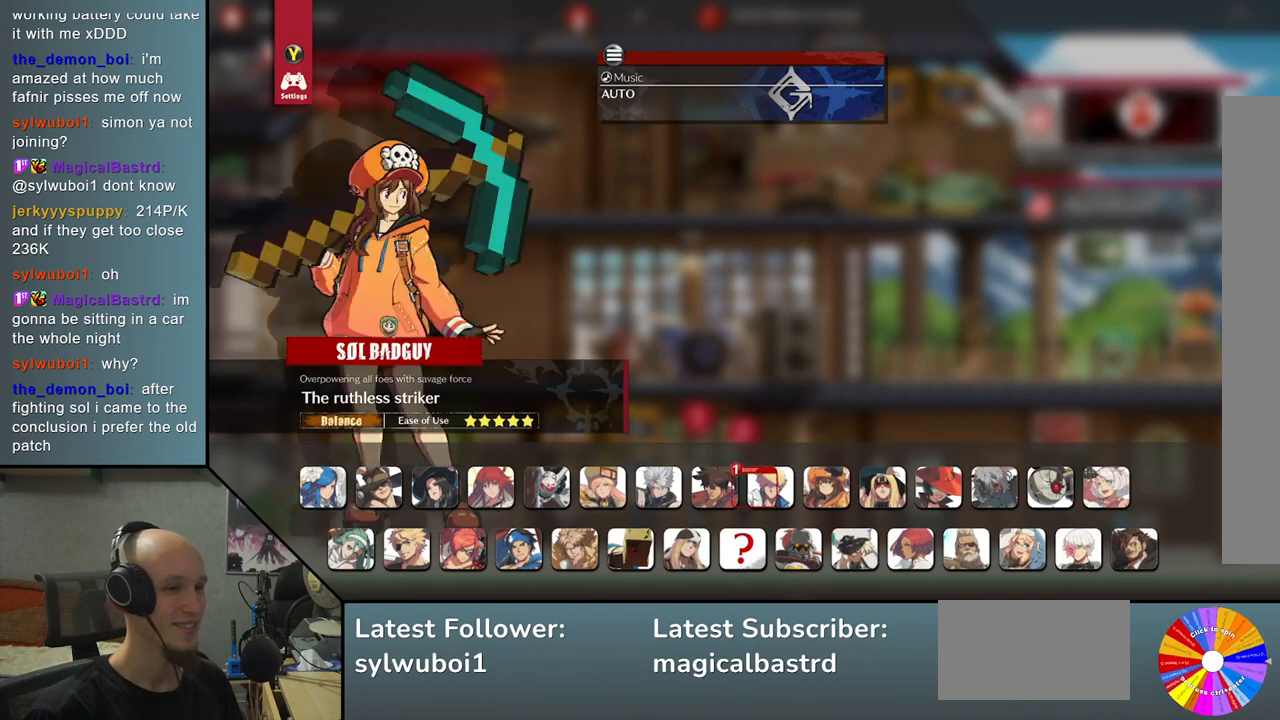
{"buttons": [], "left_stick": "center", "events": [[433, "left_stick", "center"]]}
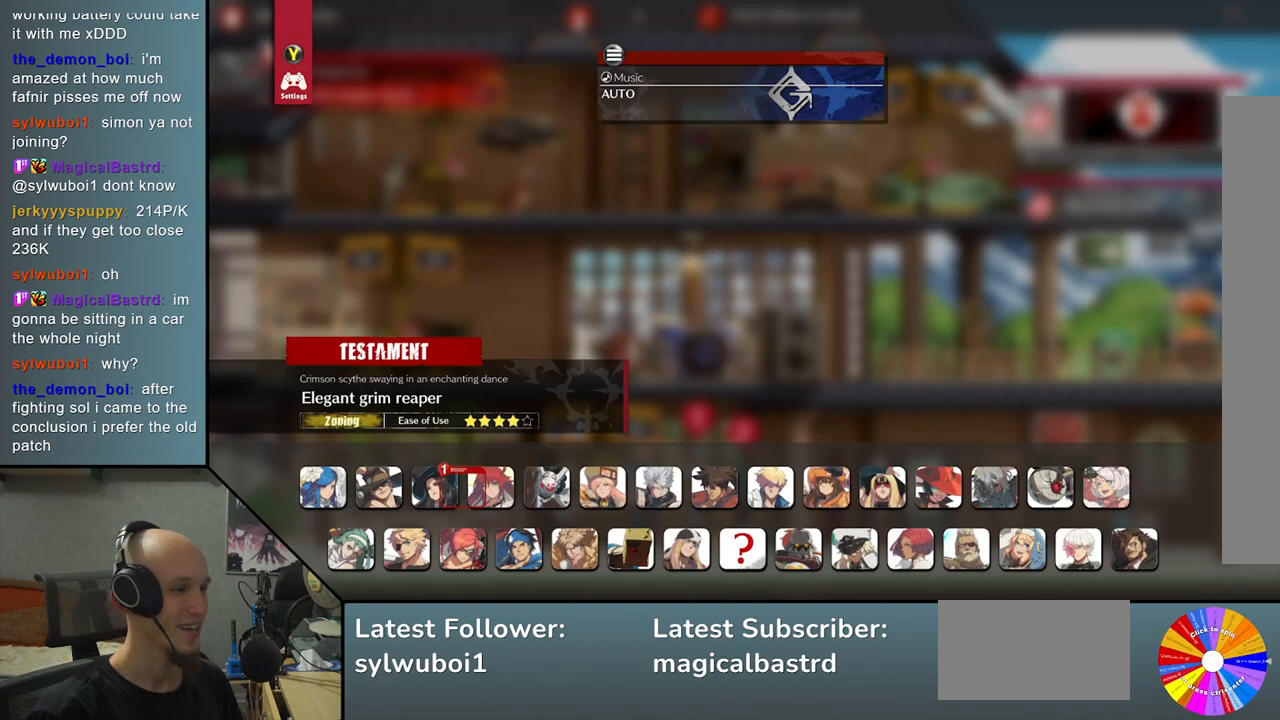
{"buttons": [], "left_stick": "left", "events": [[200, "left_stick", "left"], [333, "left_stick", "center"], [417, "left_stick", "left"]]}
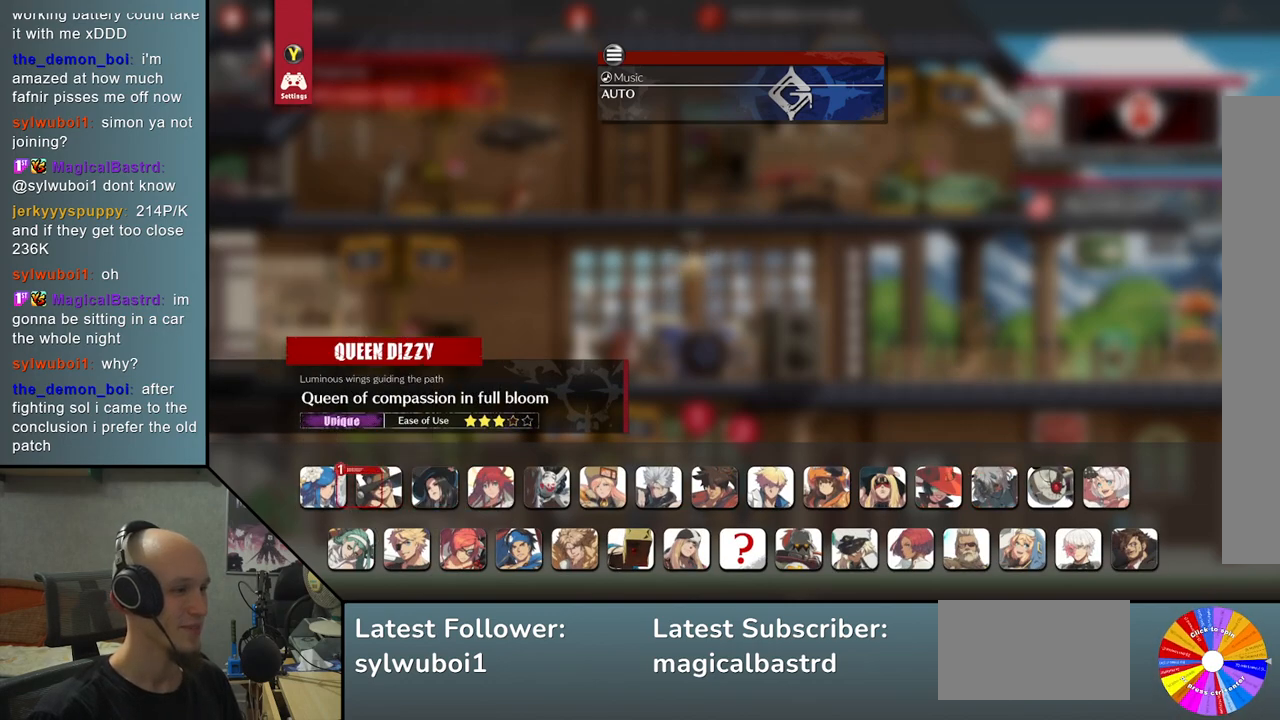
{"buttons": ["CROSS"], "left_stick": "center", "events": [[33, "left_stick", "center"], [450, "CROSS", "down"]]}
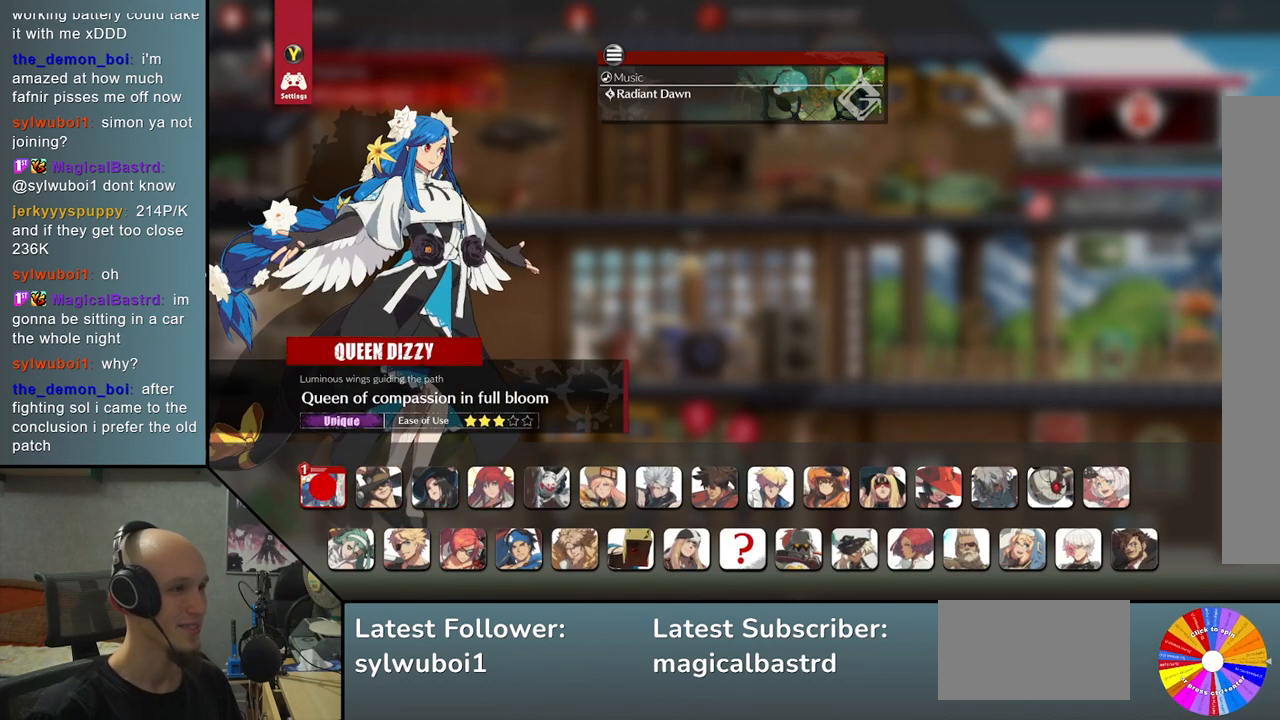
{"buttons": [], "left_stick": "center", "events": [[33, "CROSS", "up"], [383, "CROSS", "down"], [467, "CROSS", "up"]]}
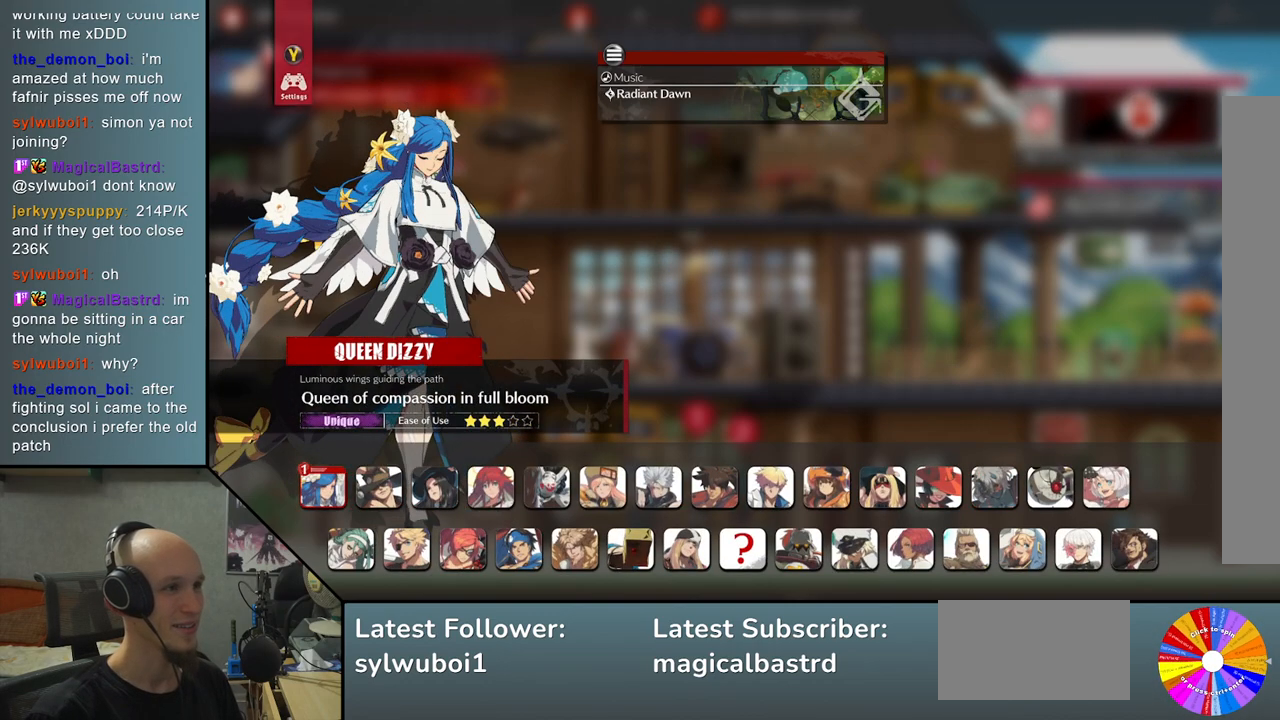
{"buttons": [], "left_stick": "center", "events": []}
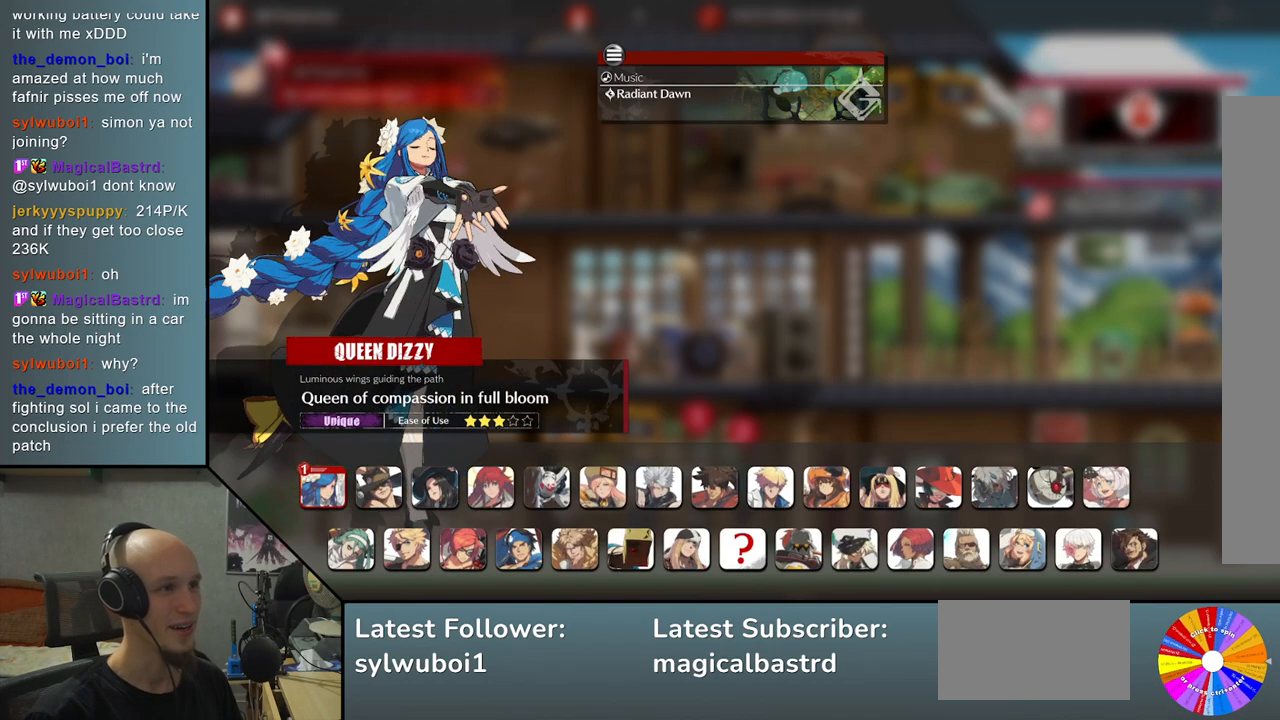
{"buttons": [], "left_stick": "center", "events": []}
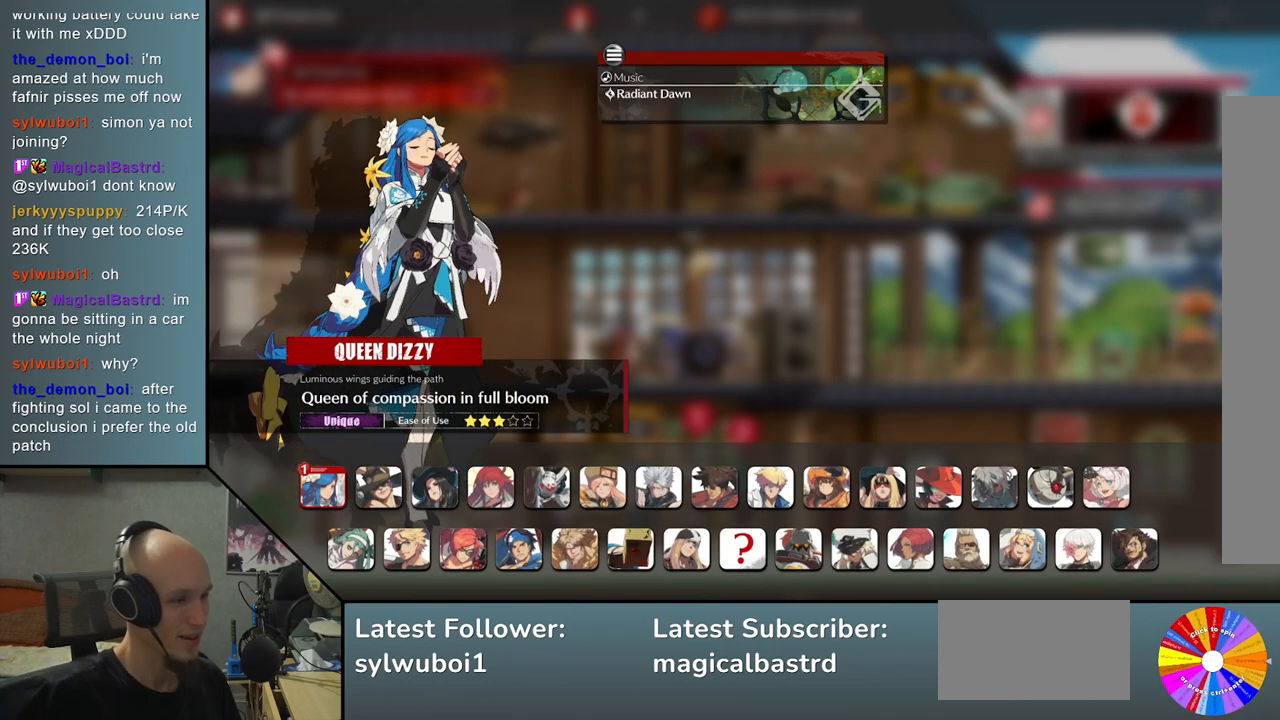
{"buttons": [], "left_stick": "center", "events": []}
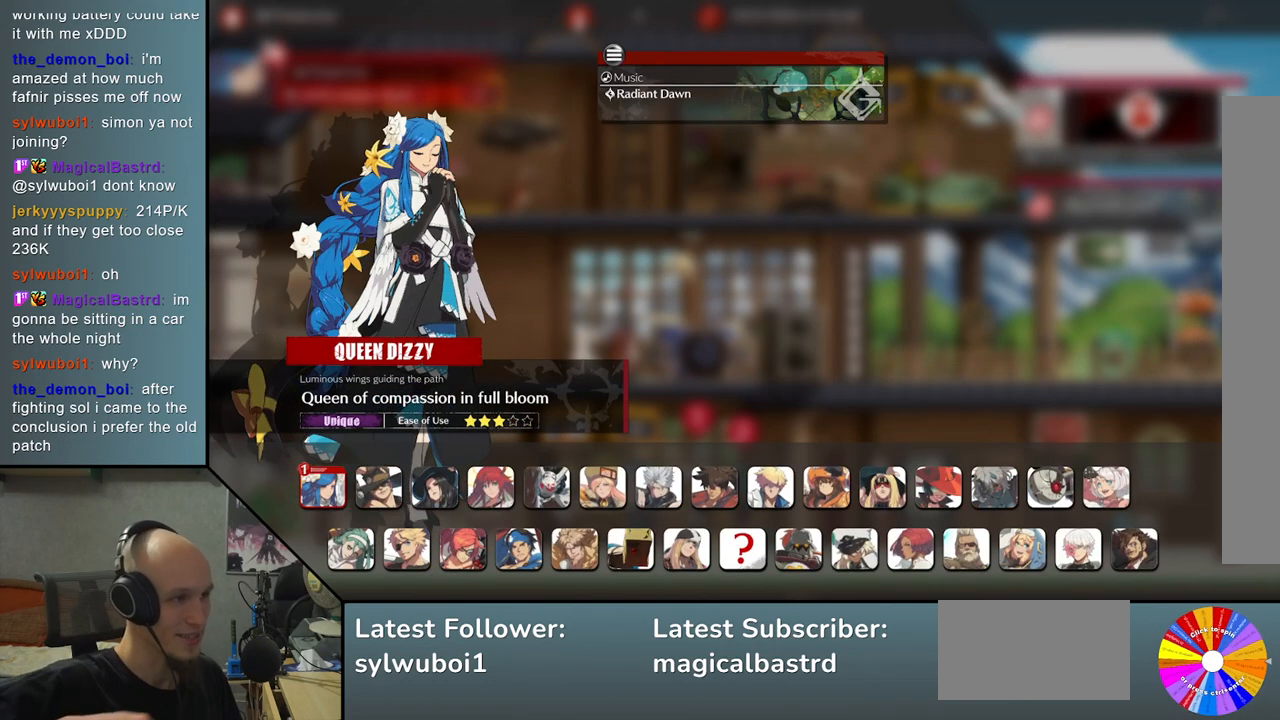
{"buttons": [], "left_stick": "center", "events": []}
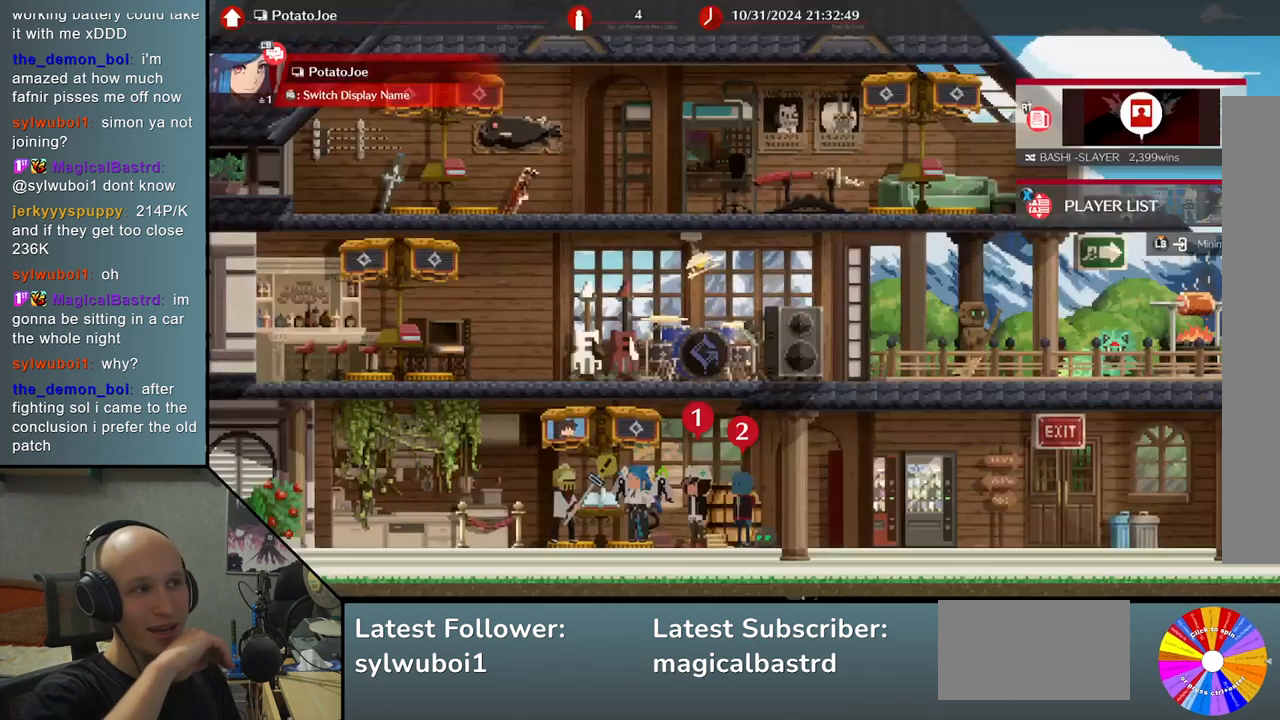
{"buttons": [], "left_stick": "center", "events": []}
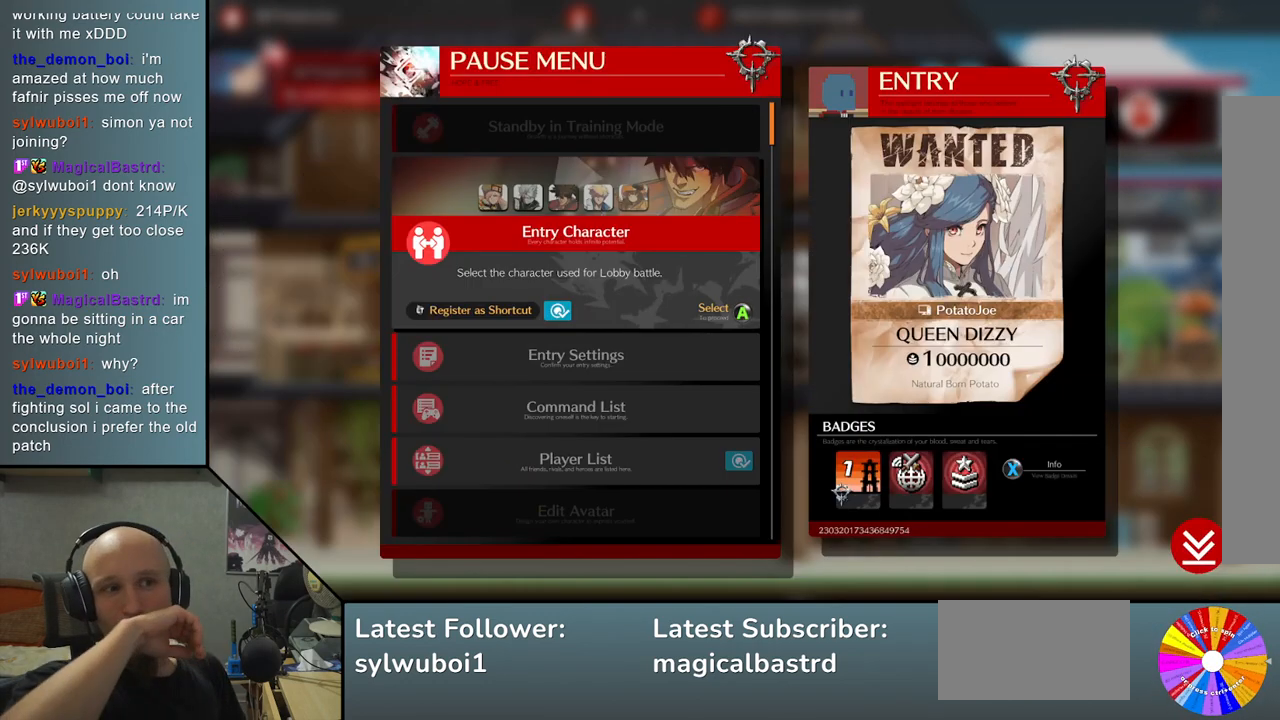
{"buttons": [], "left_stick": "center", "events": [[150, "START", "down"], [183, "START", "up"], [367, "CIRCLE", "down"], [450, "CIRCLE", "up"]]}